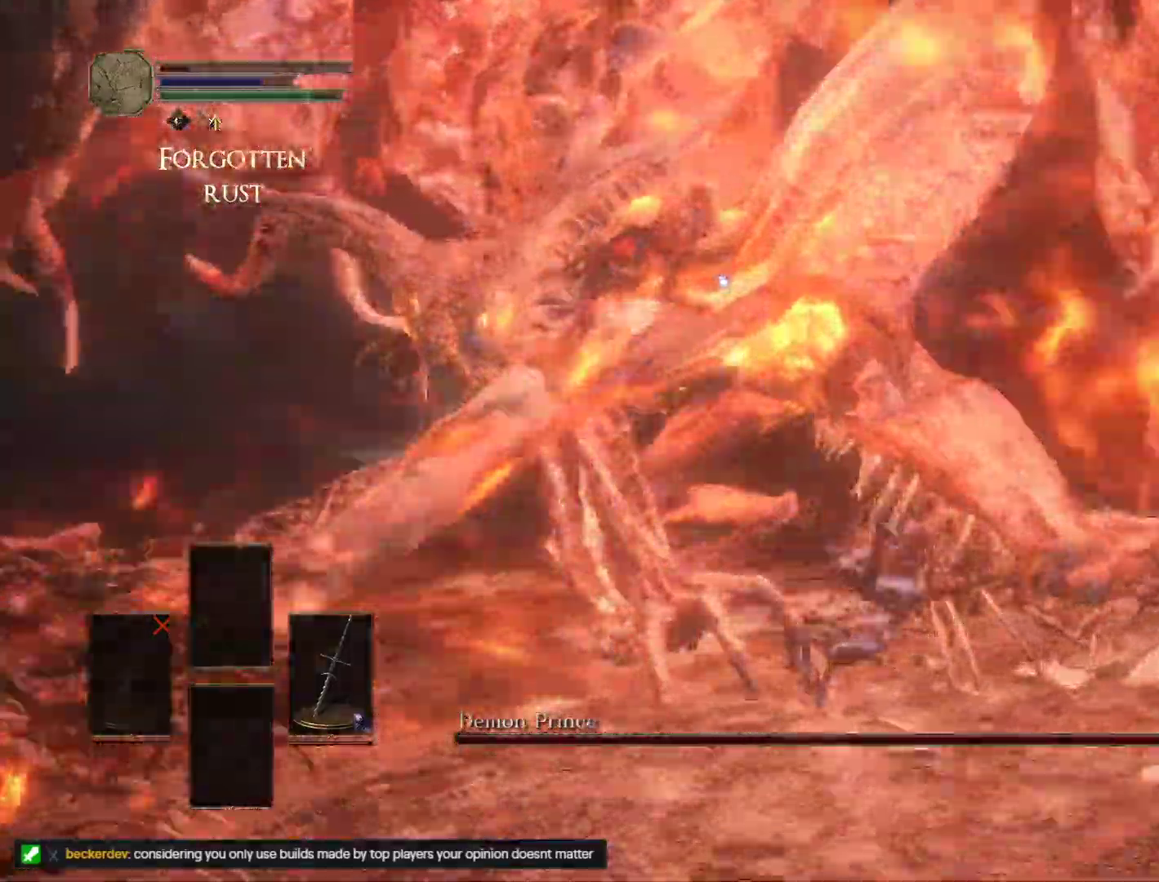
Gameplay with keyboard and mouse; each line is a JSON object with the keys and mouse buttons held at the frame after it. "events" lists presses ("down") and releases ("up") of "1", "2", "3", "4", "5", "a", "alt", "b", "c", "ctrl", "d", "e", "escape", "f", "g", "q", "r", "s", "shift", "space", "t", "tab", "v", "w", "x", "z", "mouse_left" and "mouse_right" between this image and that frame as [ms after this image, input, new state], when the widget could be followed in between. "mouse_left", "mouse_right" = the "left", "right" buttons of the "mouse" list. No other keys are recorded. Mouse movement is not recorded.
{"keys": ["d", "w"], "mouse": [], "events": [[183, "w", "down"]]}
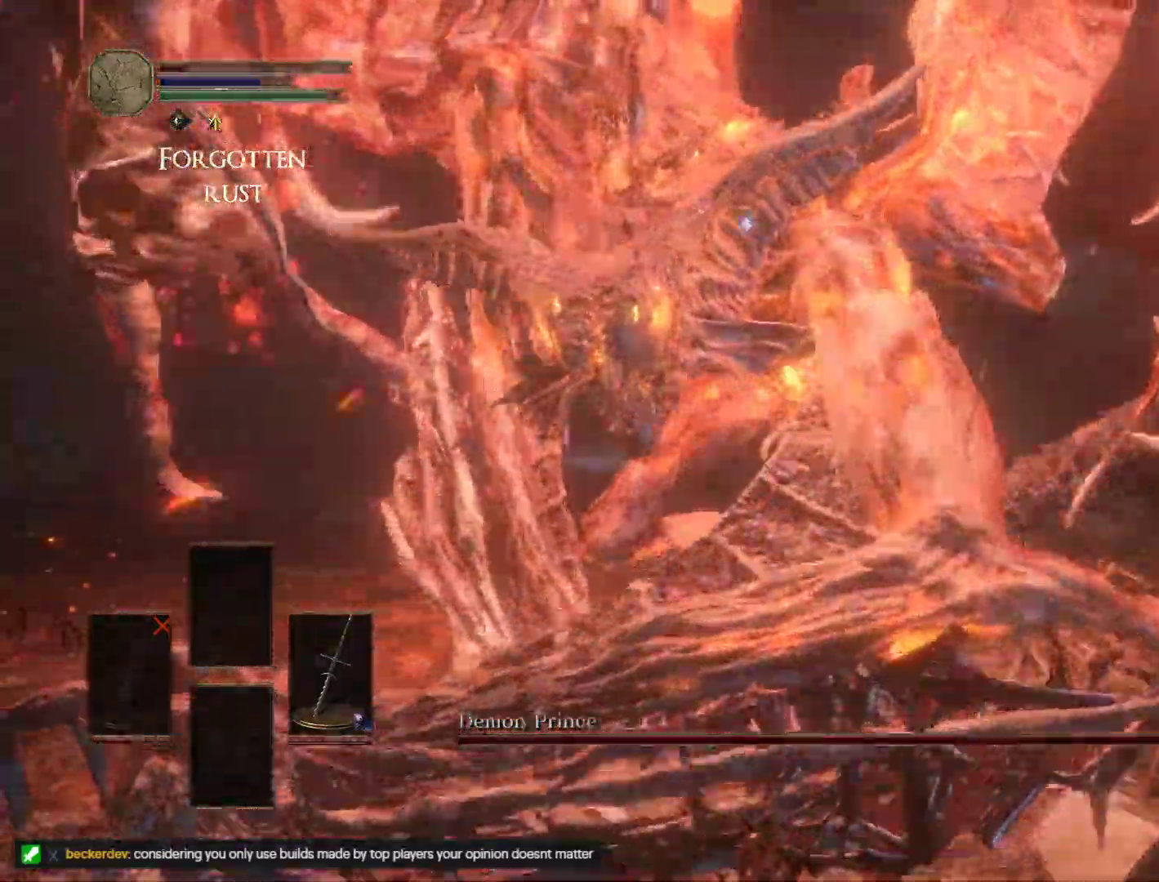
{"keys": ["d", "w"], "mouse": [], "events": []}
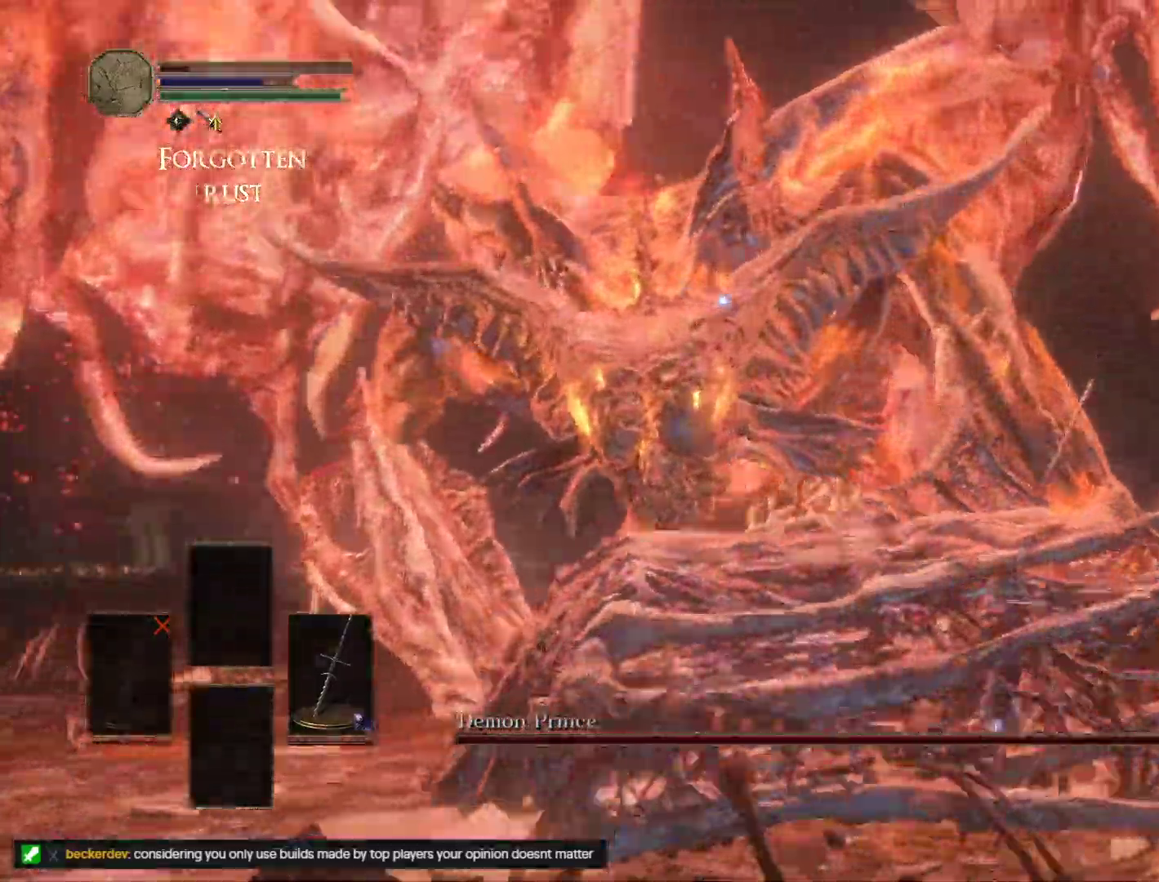
{"keys": ["d", "w"], "mouse": [], "events": []}
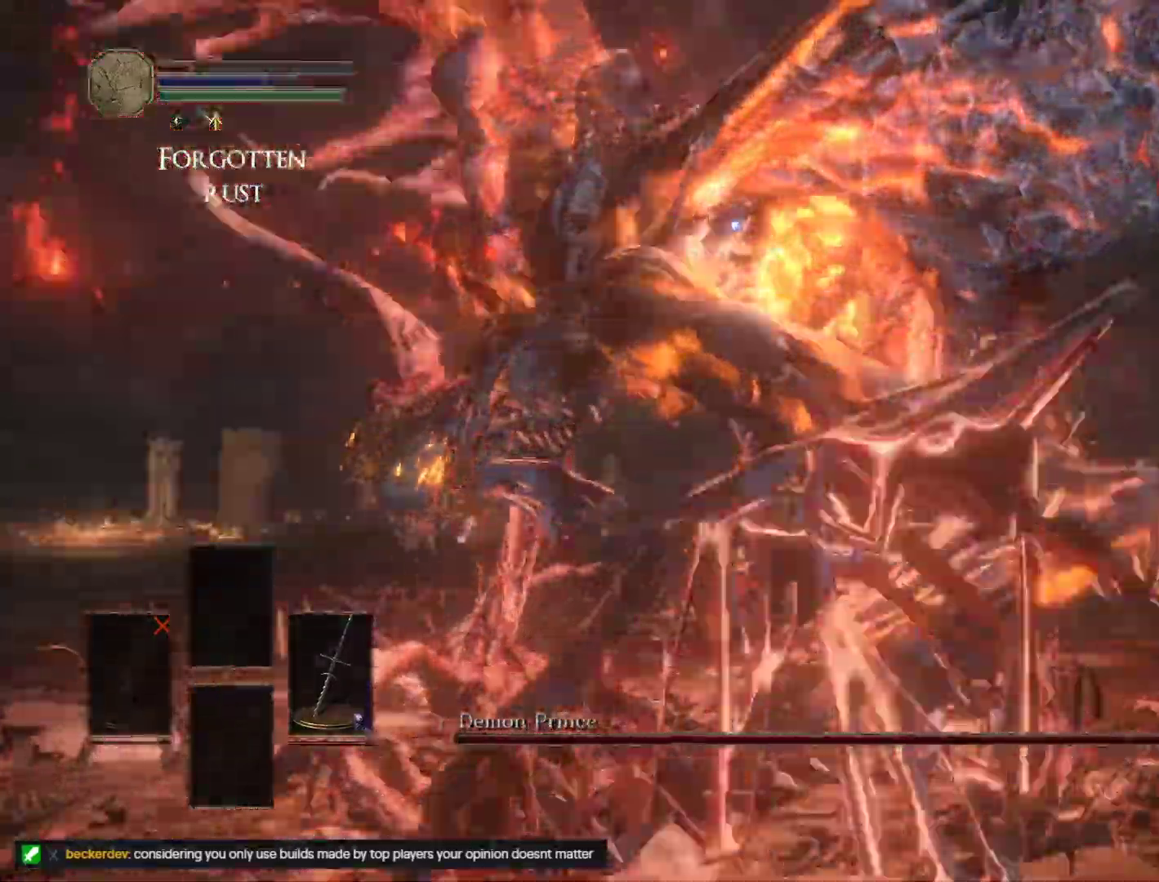
{"keys": ["d"], "mouse": [], "events": [[183, "w", "up"], [233, "w", "down"], [417, "w", "up"]]}
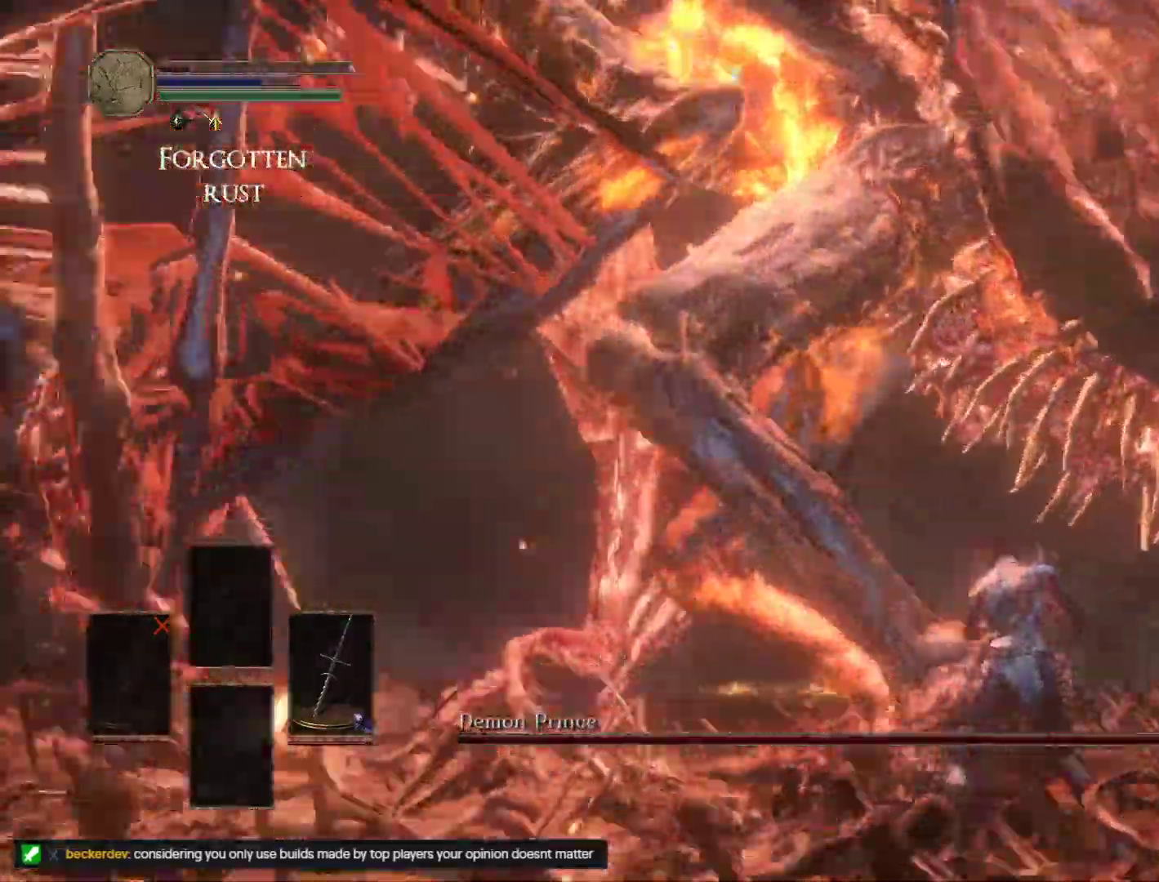
{"keys": ["d", "w"], "mouse": [], "events": [[167, "w", "down"], [367, "space", "down"], [500, "space", "up"]]}
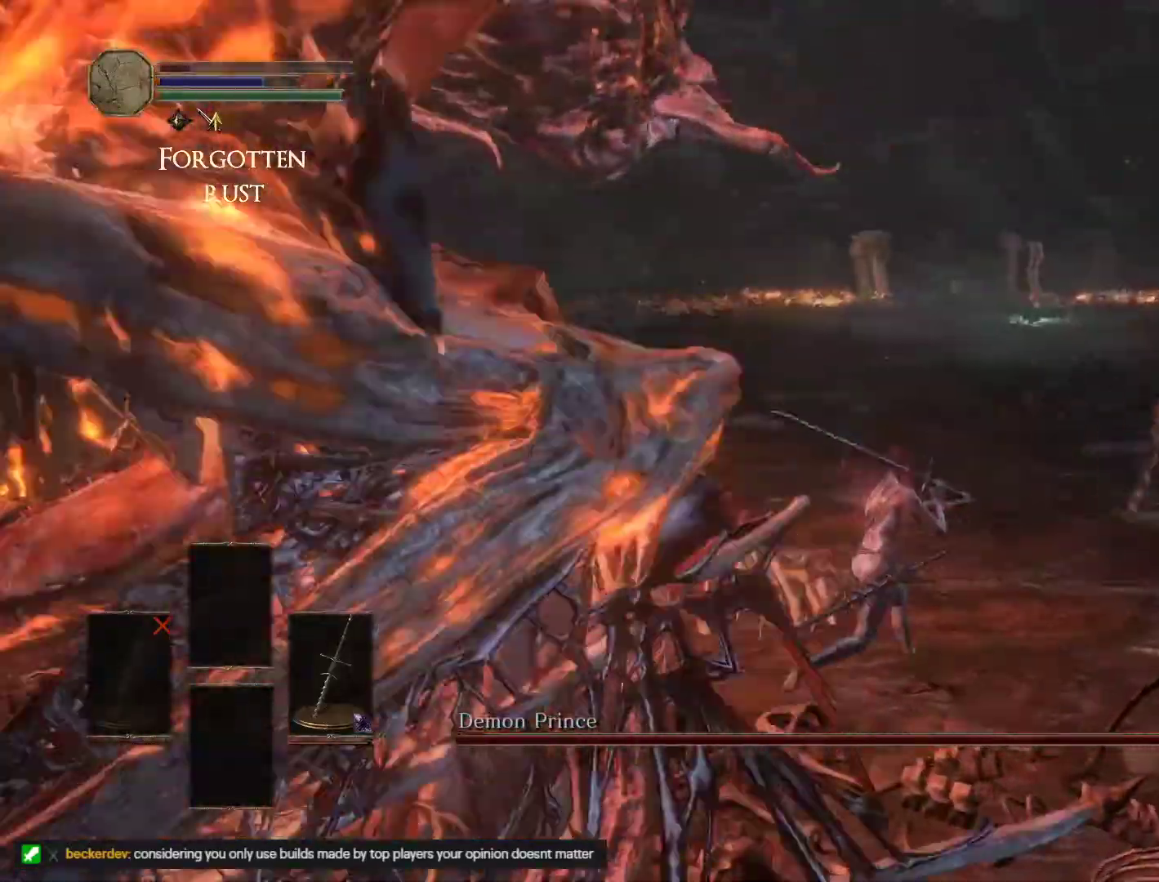
{"keys": ["d", "w"], "mouse": [], "events": []}
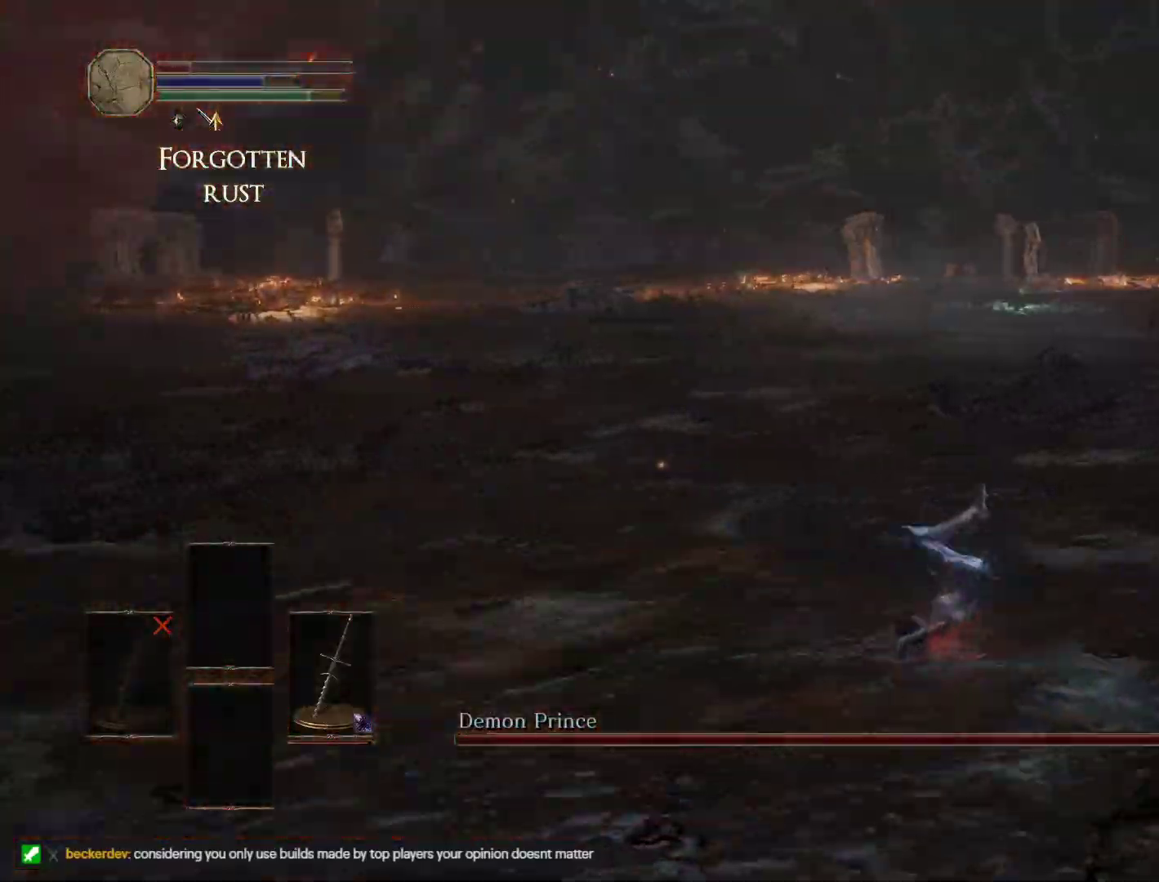
{"keys": ["w"], "mouse": [], "events": [[67, "space", "down"], [167, "space", "up"], [483, "d", "up"]]}
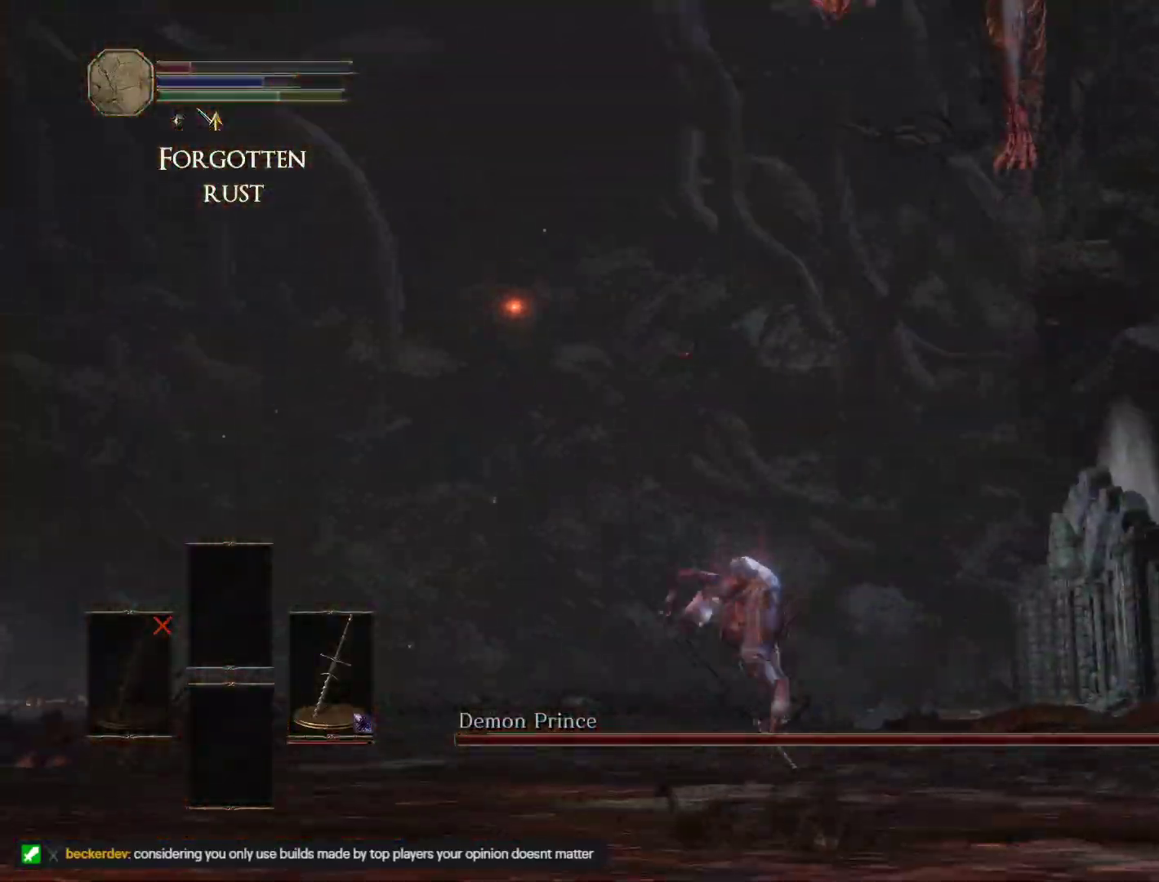
{"keys": ["space", "w"], "mouse": [], "events": [[200, "space", "down"]]}
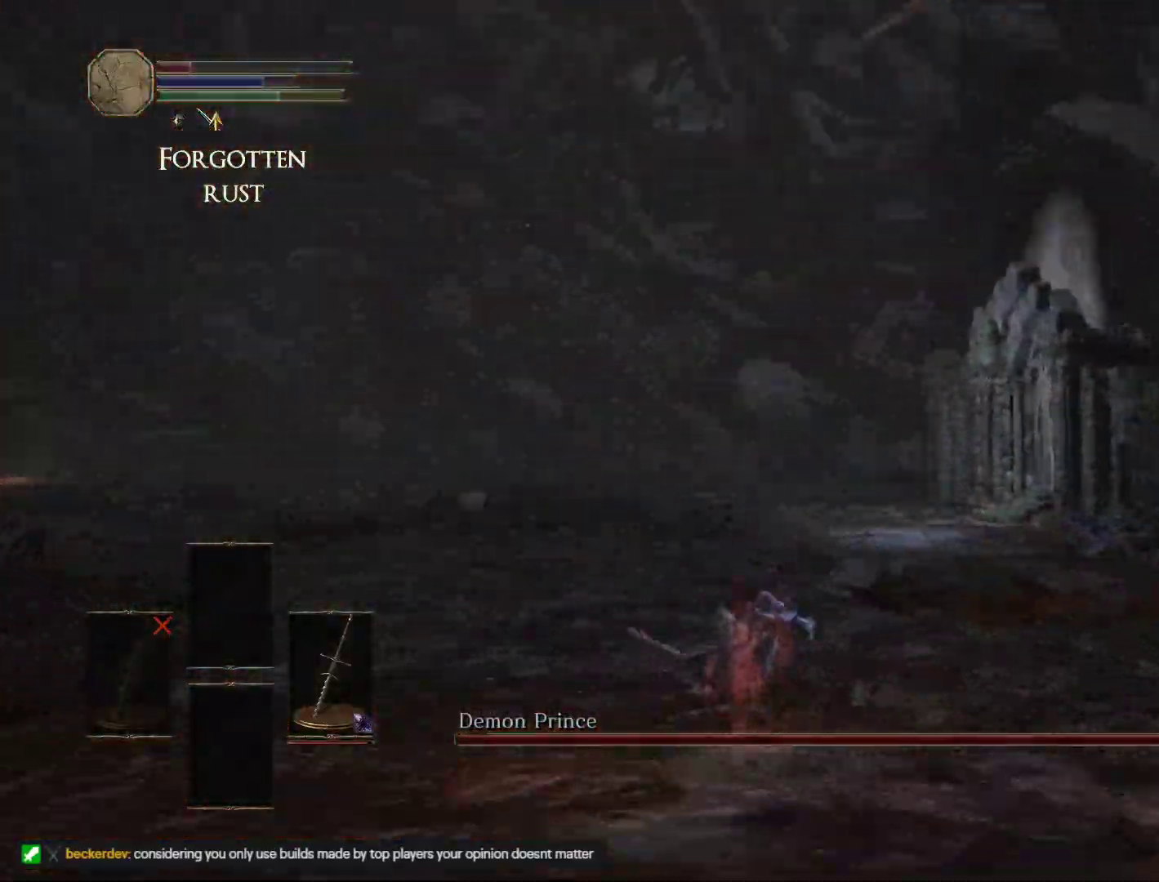
{"keys": ["space", "w"], "mouse": [], "events": [[183, "d", "down"], [333, "d", "up"]]}
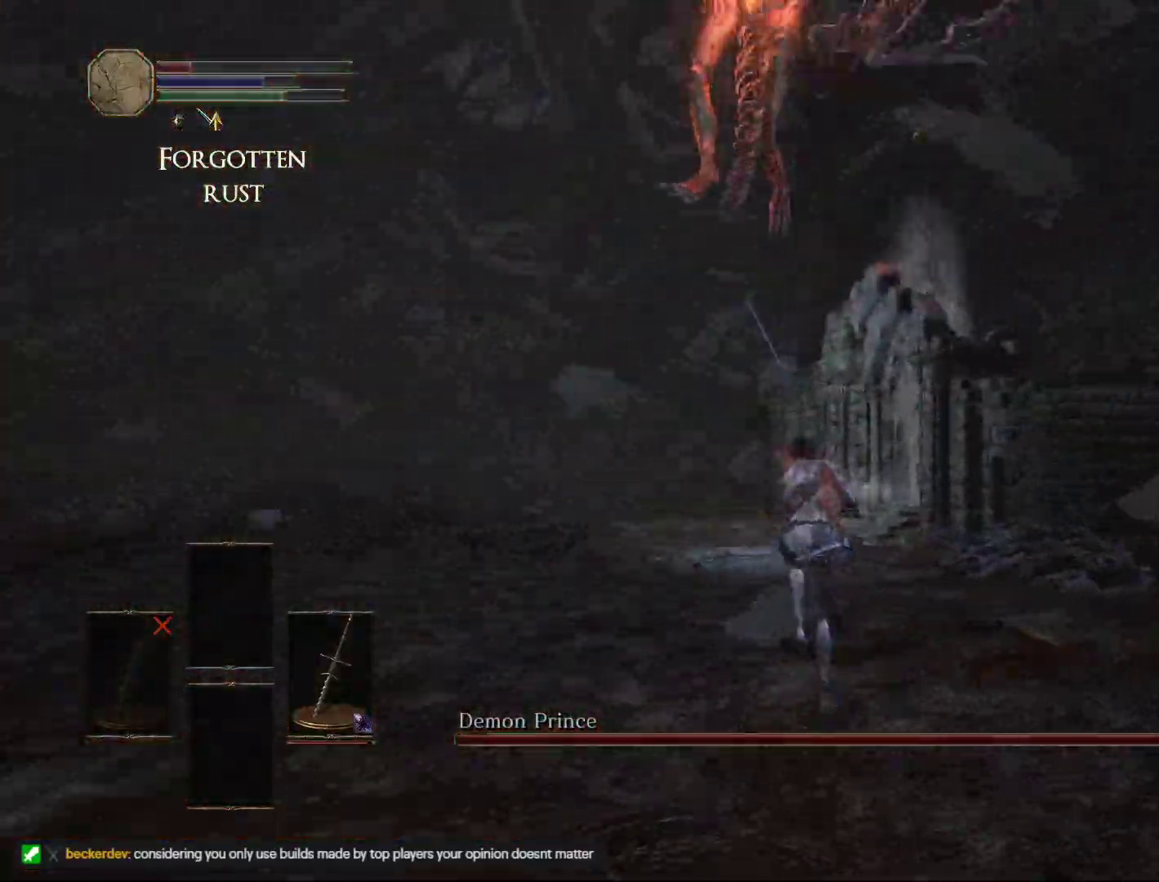
{"keys": ["space", "w"], "mouse": [], "events": []}
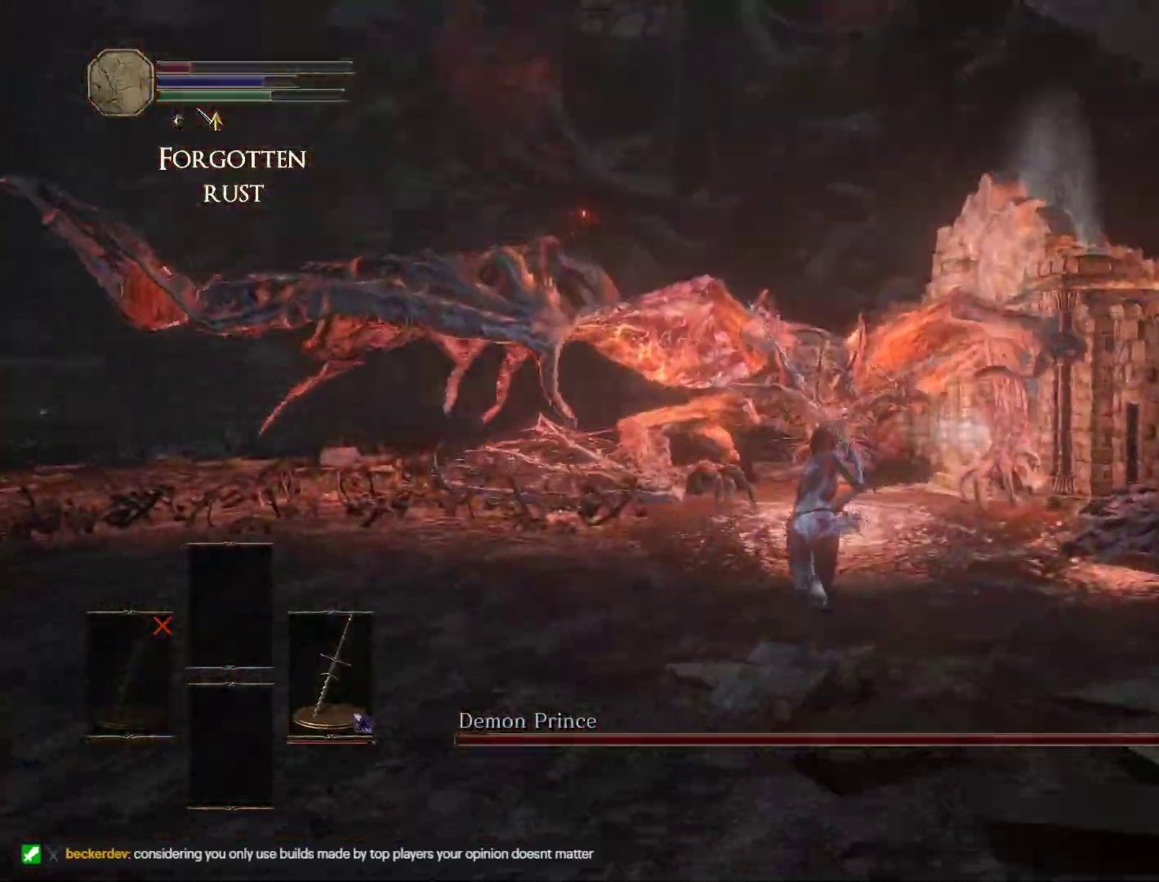
{"keys": ["space", "w"], "mouse": [], "events": [[300, "a", "down"], [433, "a", "up"]]}
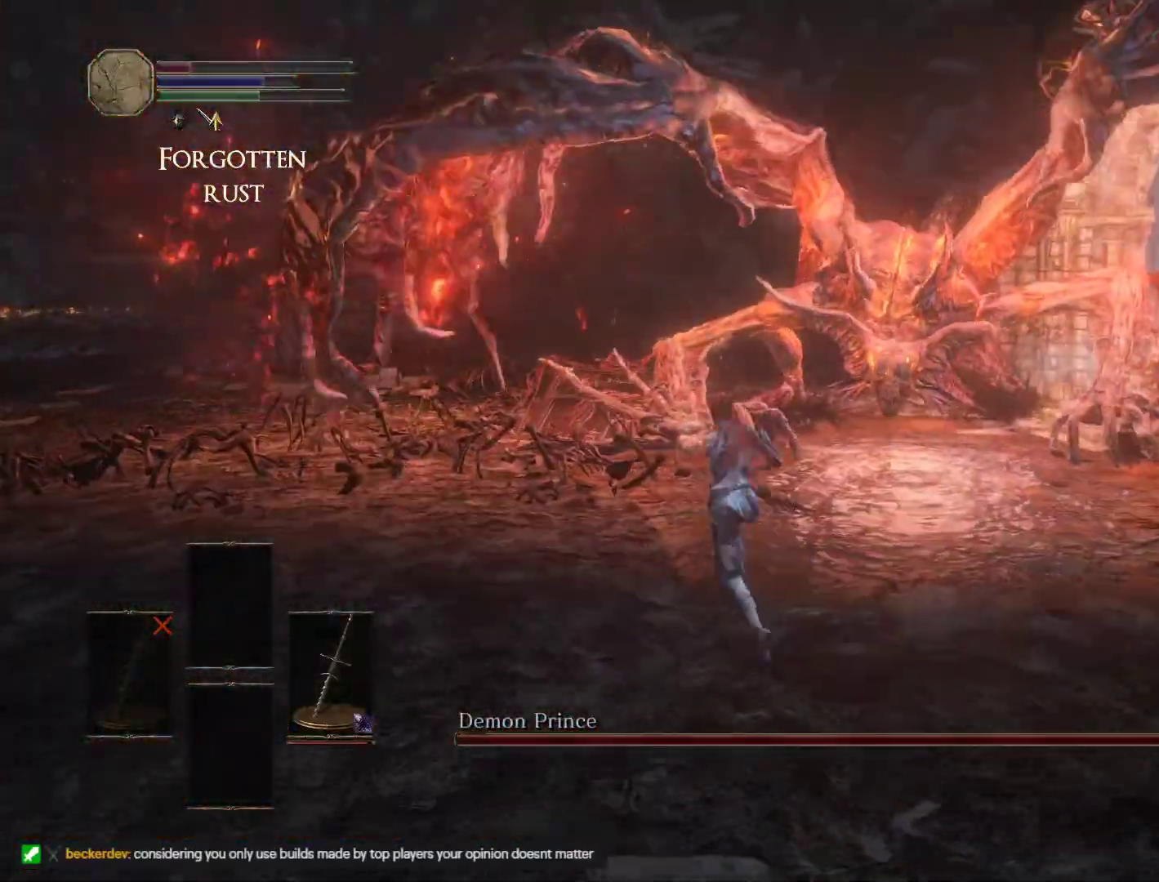
{"keys": ["space", "w"], "mouse": [], "events": []}
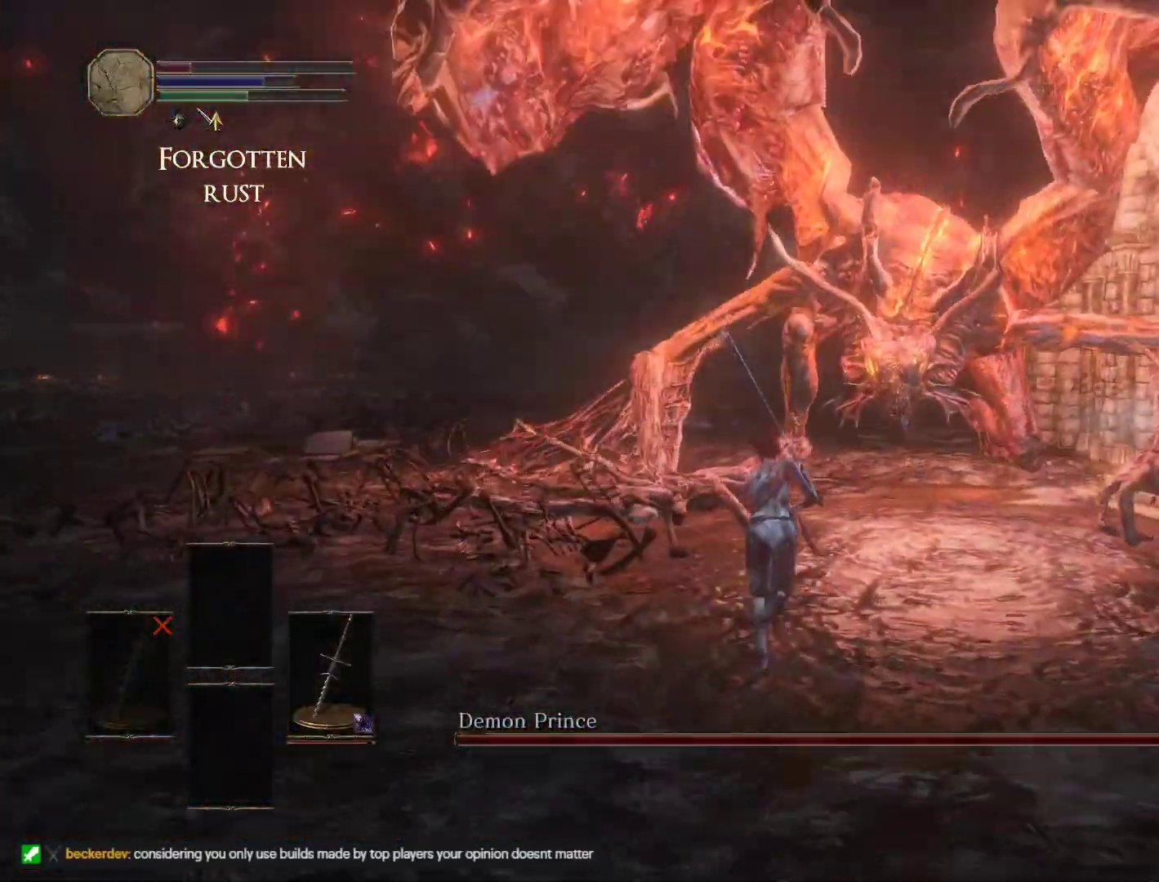
{"keys": ["a", "space", "w"], "mouse": [], "events": [[383, "a", "down"]]}
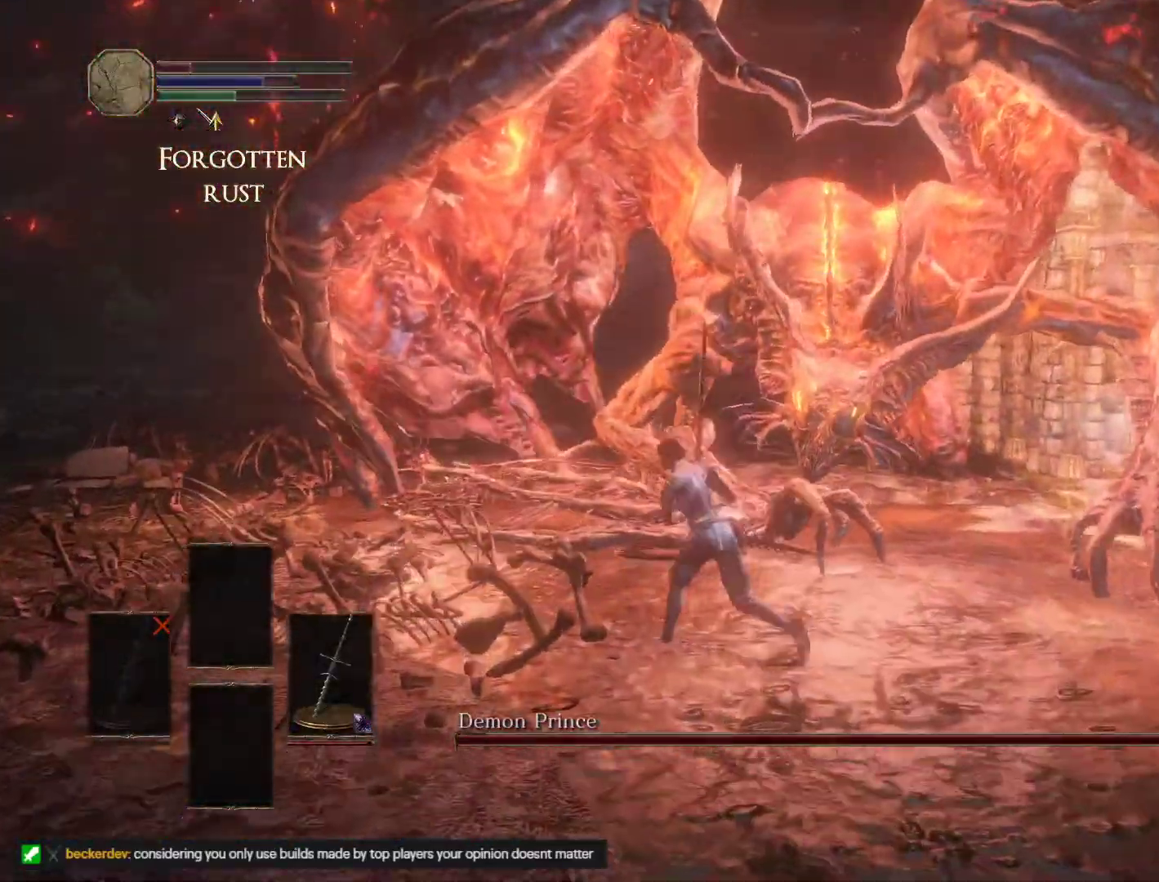
{"keys": ["space", "w"], "mouse": [], "events": [[217, "a", "up"]]}
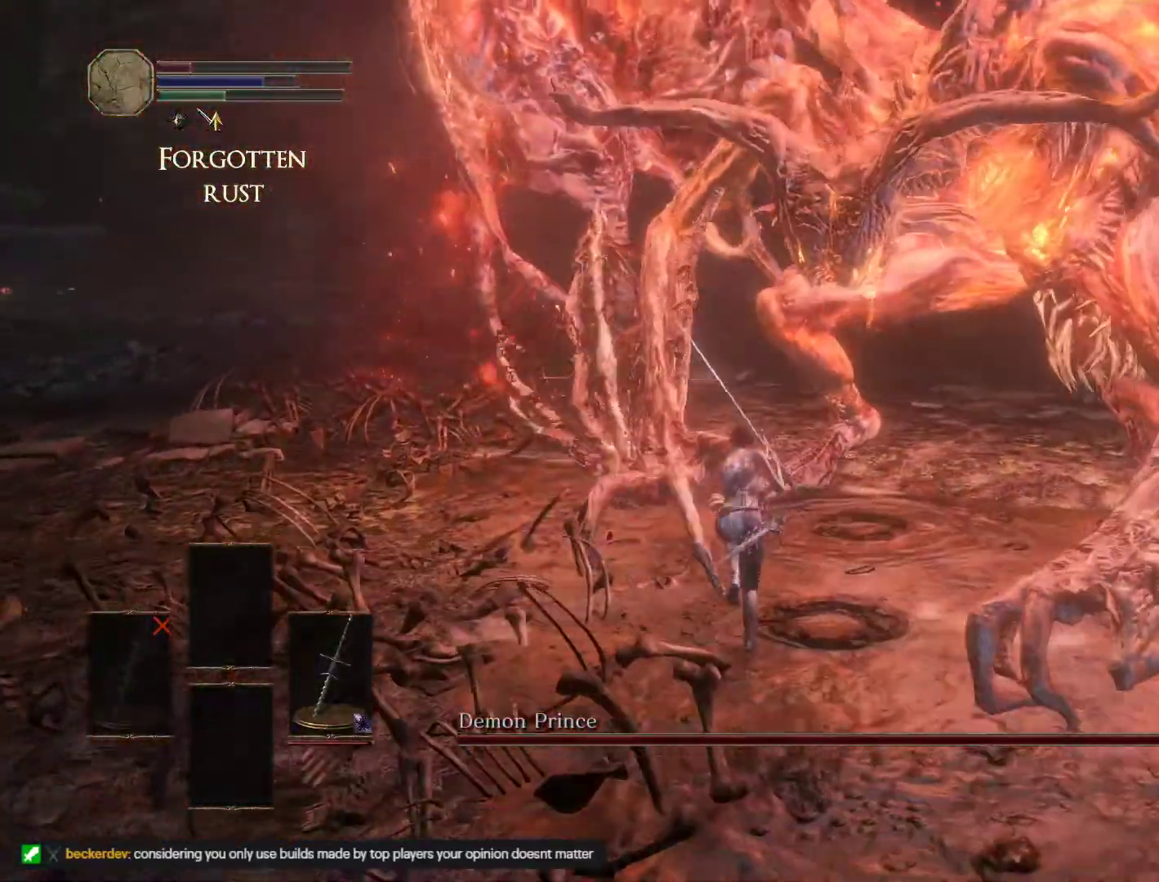
{"keys": ["d", "space", "w"], "mouse": [], "events": [[300, "d", "down"]]}
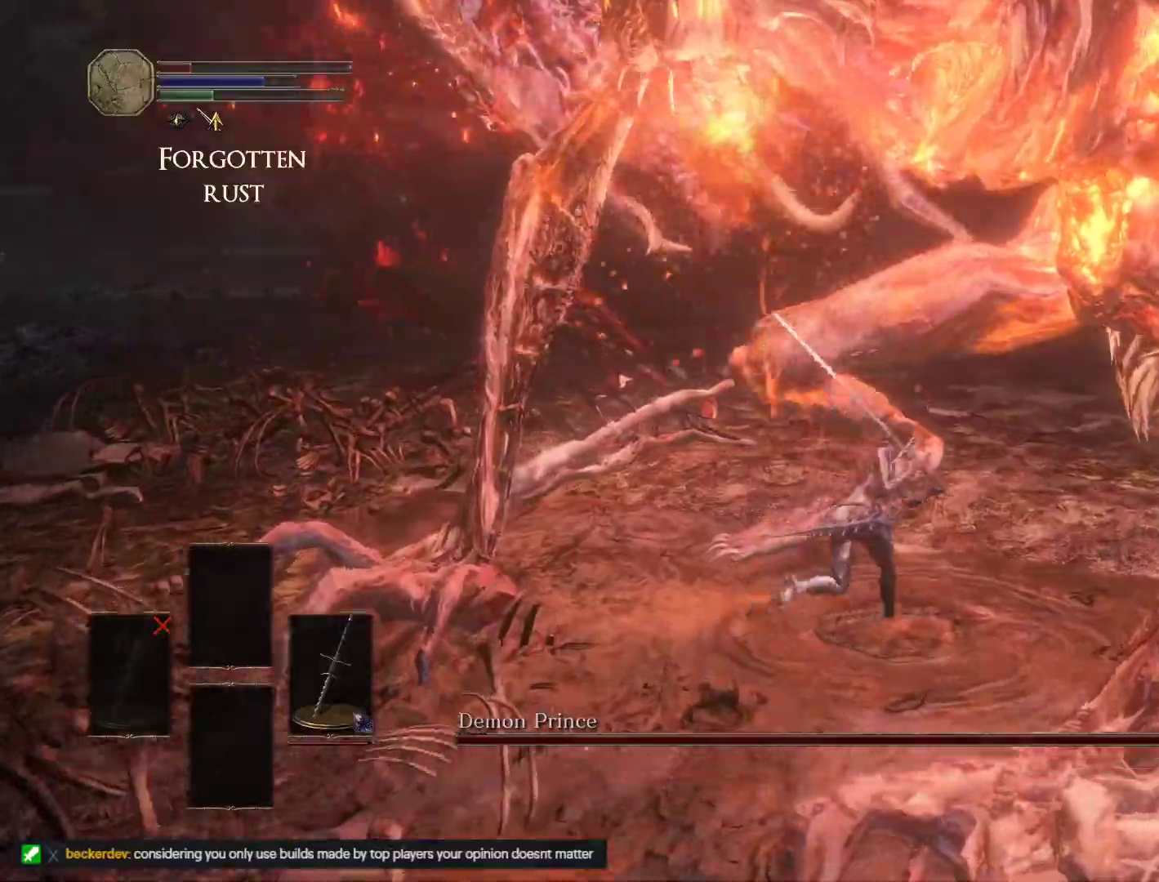
{"keys": ["d", "w"], "mouse": [], "events": [[267, "space", "up"]]}
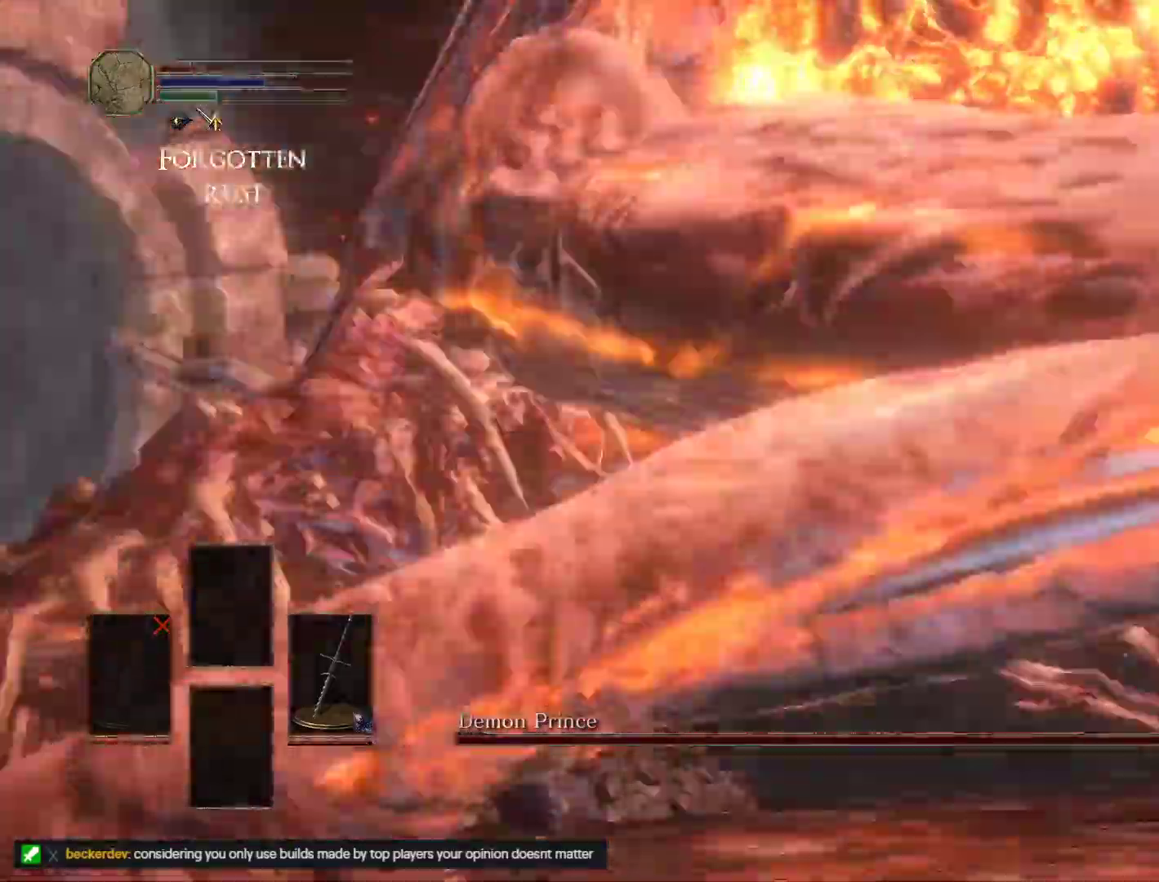
{"keys": ["s"], "mouse": [], "events": [[83, "d", "up"], [117, "a", "down"], [167, "w", "up"], [267, "s", "down"], [367, "a", "up"]]}
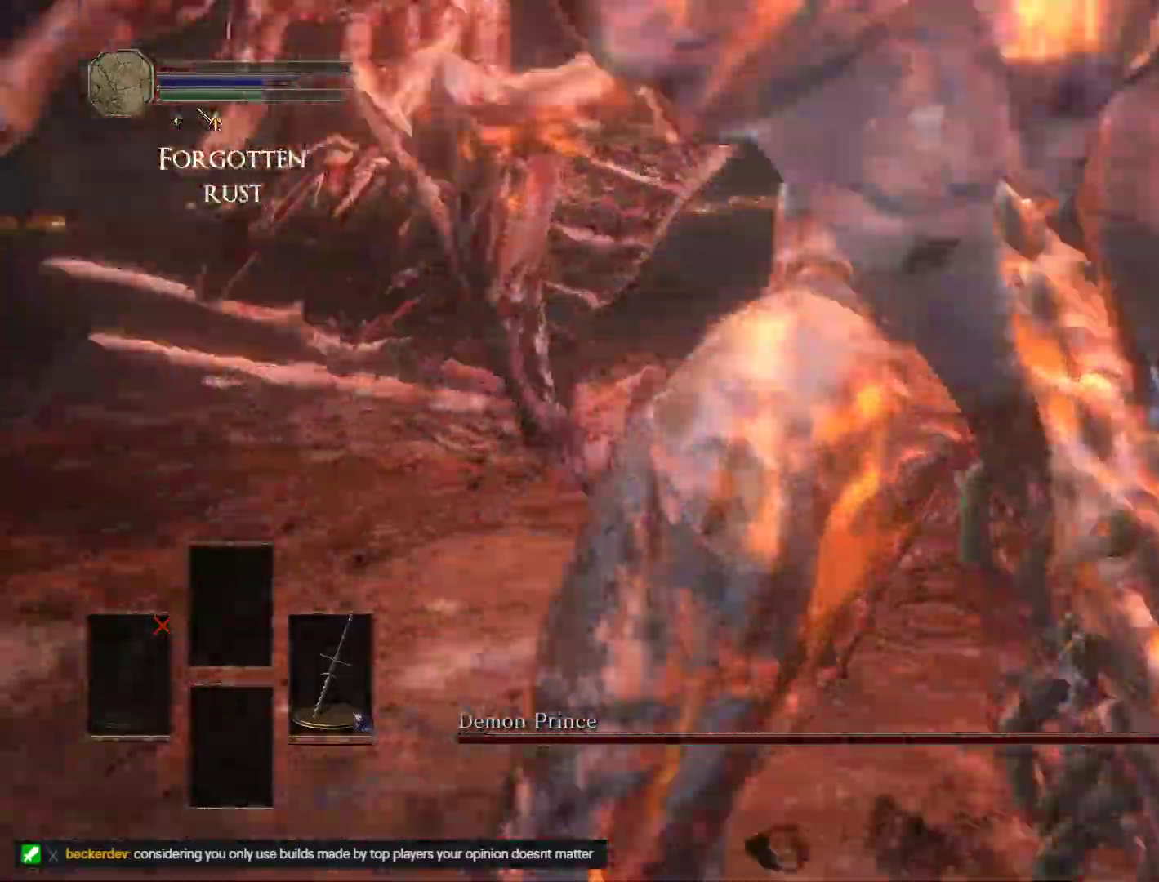
{"keys": ["w"], "mouse": [], "events": [[33, "d", "down"], [217, "s", "up"], [283, "mouse_left", "down"], [383, "w", "down"], [417, "mouse_left", "up"], [483, "d", "up"]]}
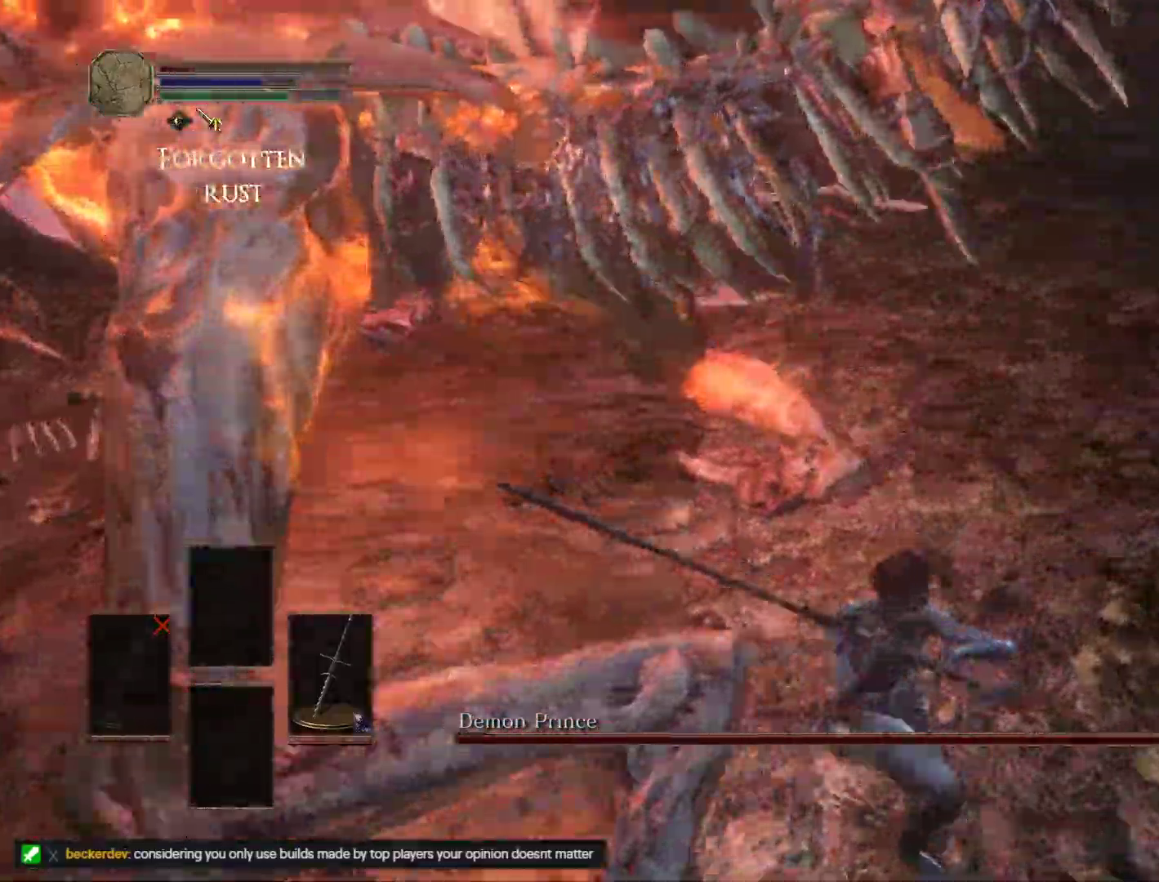
{"keys": ["w"], "mouse": ["left"], "events": [[467, "mouse_left", "down"]]}
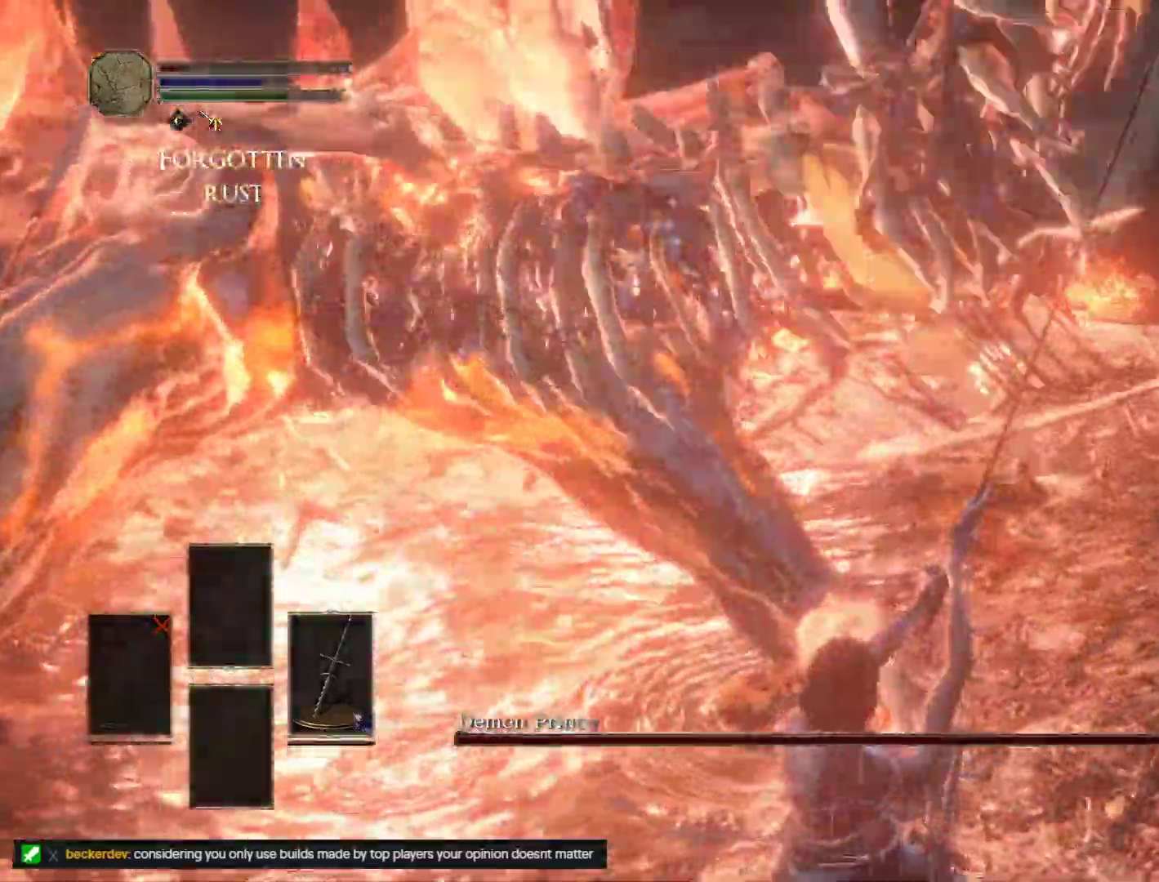
{"keys": ["a", "w"], "mouse": [], "events": [[17, "d", "down"], [67, "mouse_left", "up"], [133, "mouse_left", "down"], [200, "mouse_left", "up"], [317, "d", "up"], [350, "a", "down"]]}
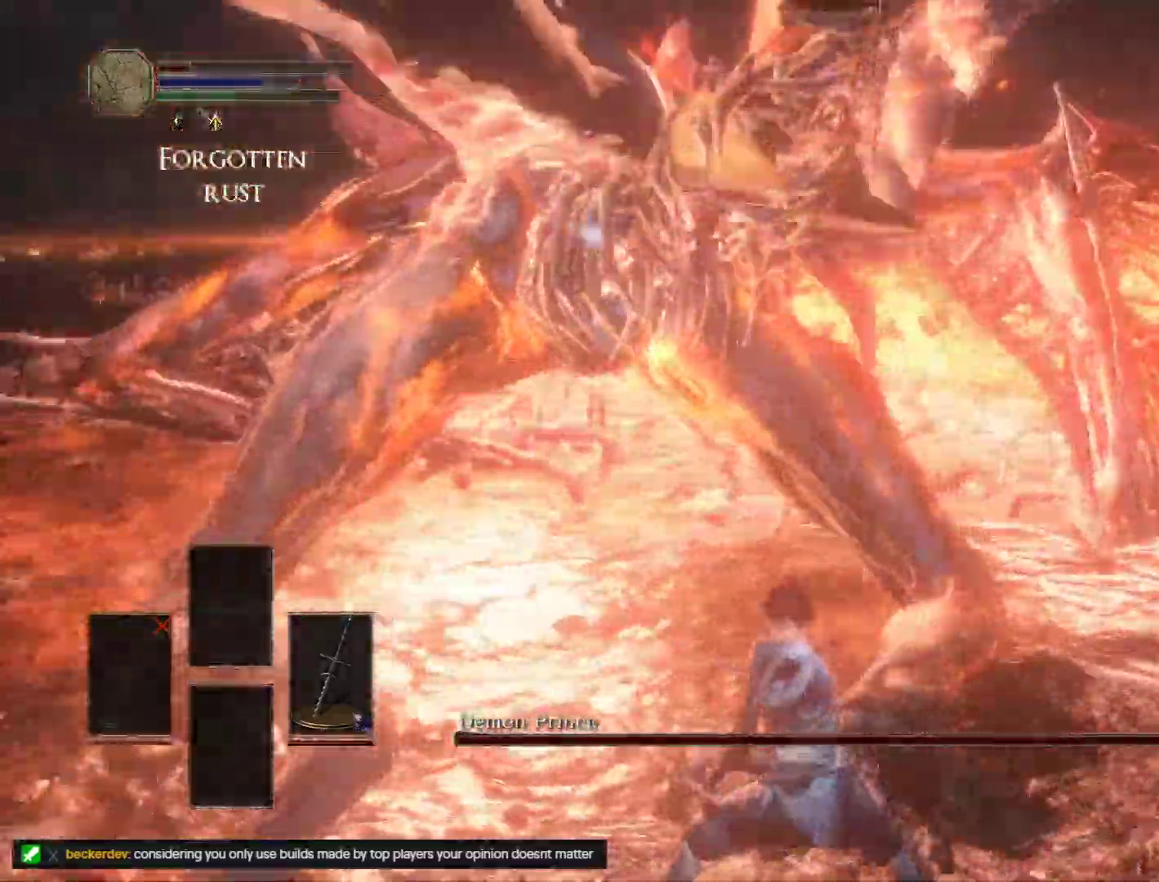
{"keys": ["d", "w"], "mouse": [], "events": [[100, "a", "up"], [217, "d", "down"]]}
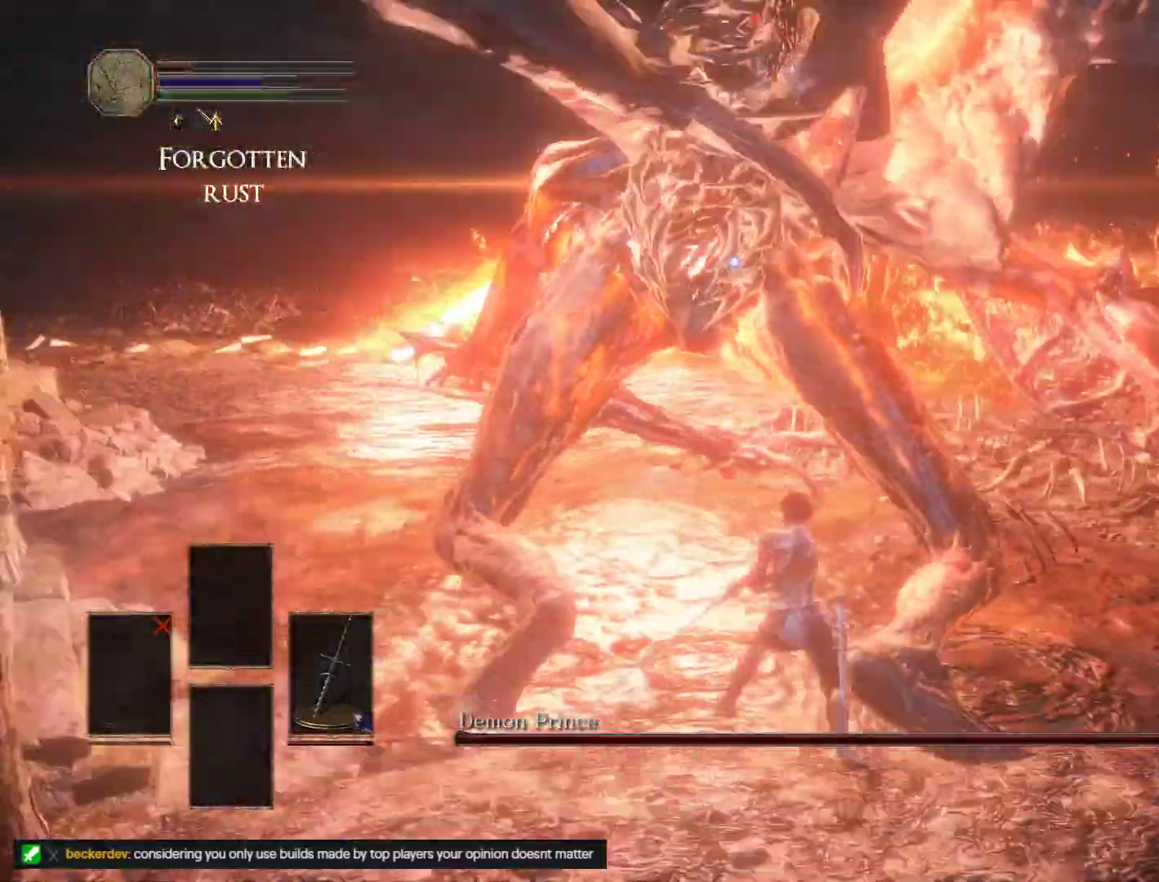
{"keys": ["d"], "mouse": [], "events": [[133, "w", "up"], [217, "mouse_left", "down"], [383, "mouse_left", "up"]]}
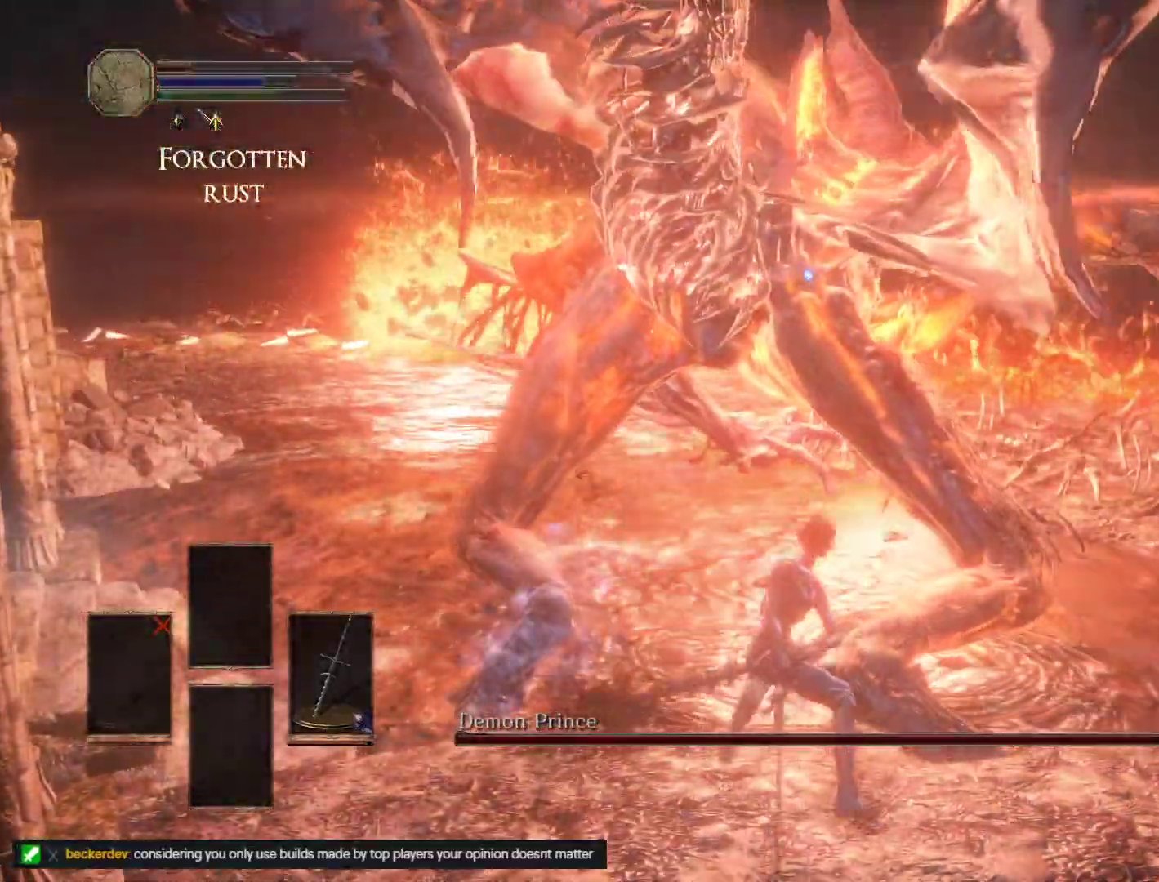
{"keys": ["d"], "mouse": [], "events": [[200, "w", "down"], [433, "w", "up"]]}